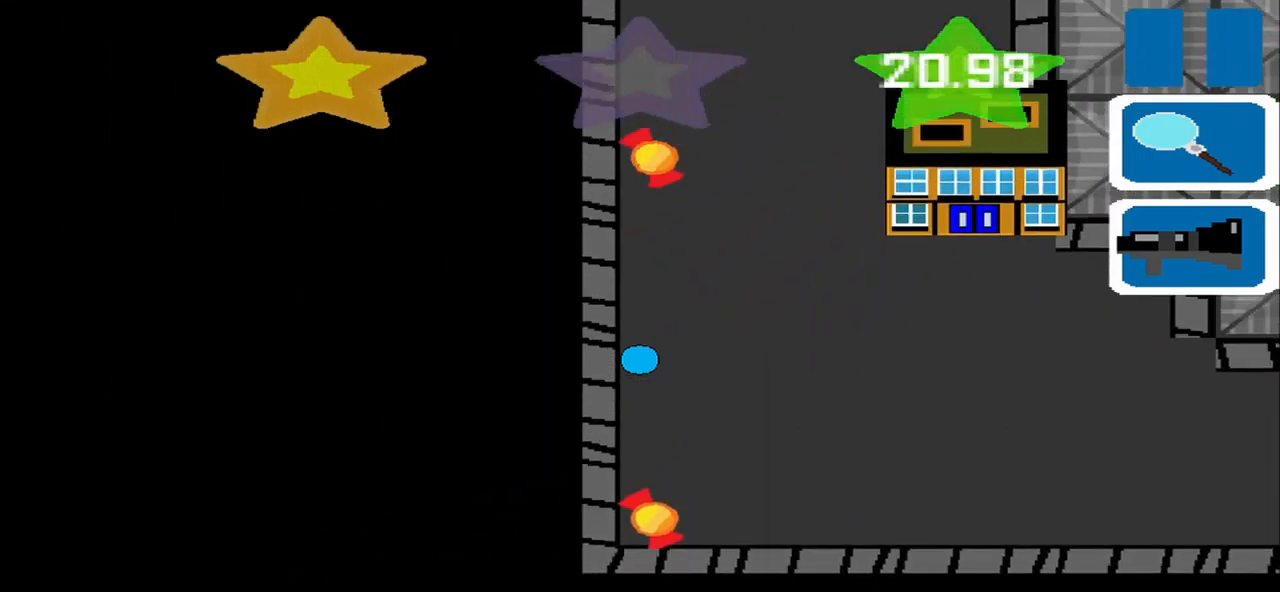
Gameplay with a controller (PlayStation layout); each line is a JSON object with the inputs held at the frame after it (dt_ms = milliseconds from this image to that frame). "events" lists button and stick changes between this image and that frame as [ms after this image, input, new state], when the widget could be followed in between. Not read: L2 L3 R2 R3 right_stick.
{"dt_ms": 500, "buttons": [], "left_stick": "down-right", "events": [[333, "left_stick", "up"], [458, "left_stick", "down-right"]]}
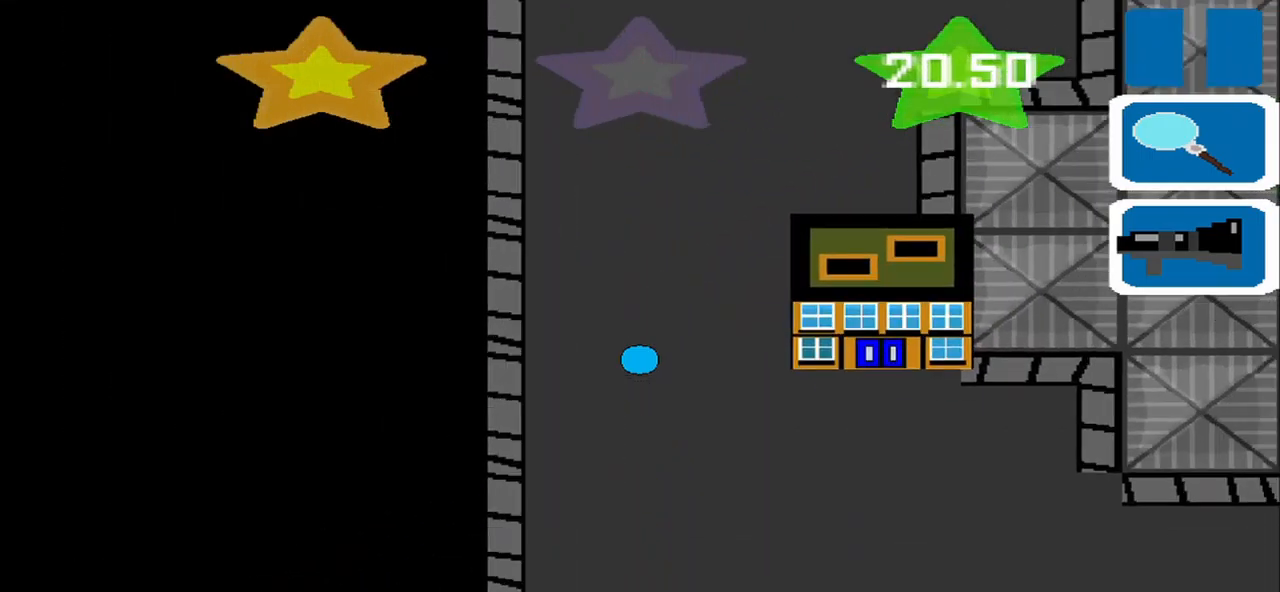
{"dt_ms": 1000, "buttons": ["SQUARE"], "left_stick": "center"}
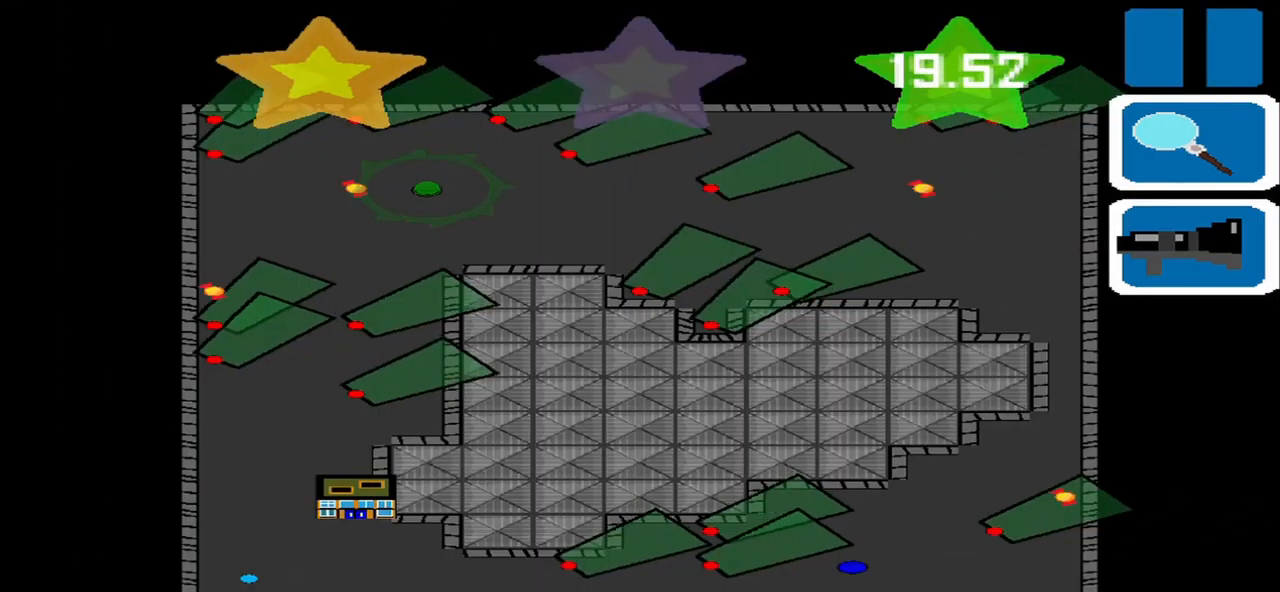
{"dt_ms": 500, "buttons": [], "left_stick": "center", "events": [[42, "SQUARE", "up"]]}
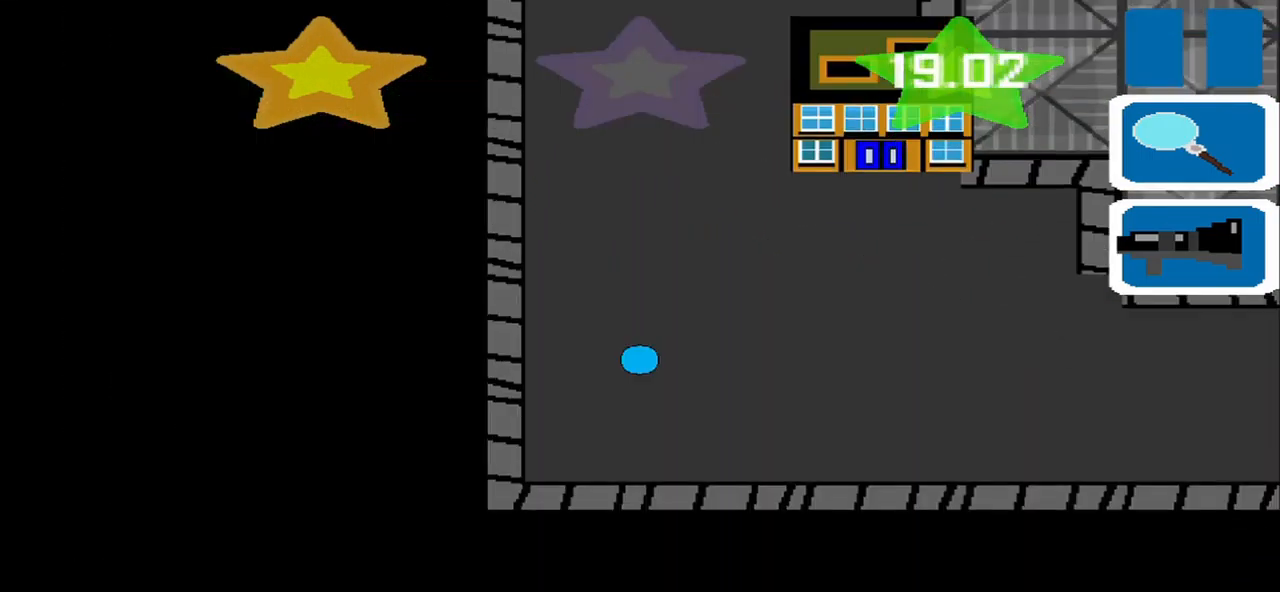
{"dt_ms": 500, "buttons": [], "left_stick": "up", "events": [[125, "left_stick", "up"]]}
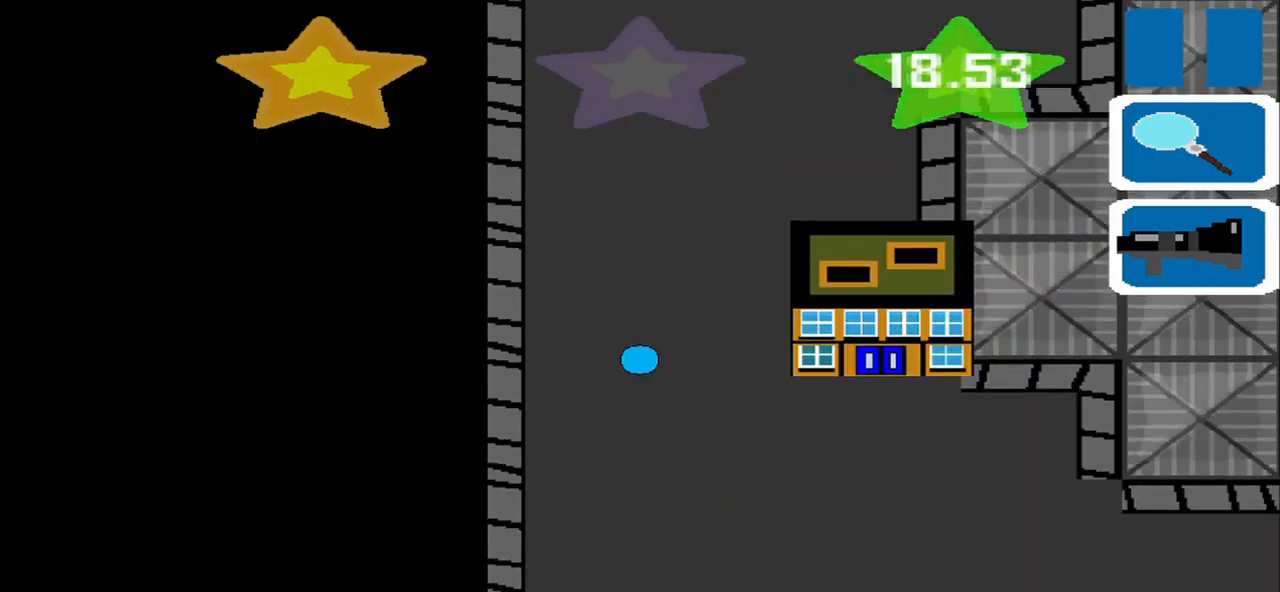
{"dt_ms": 500, "buttons": [], "left_stick": "center", "events": [[208, "left_stick", "up-right"], [500, "left_stick", "center"]]}
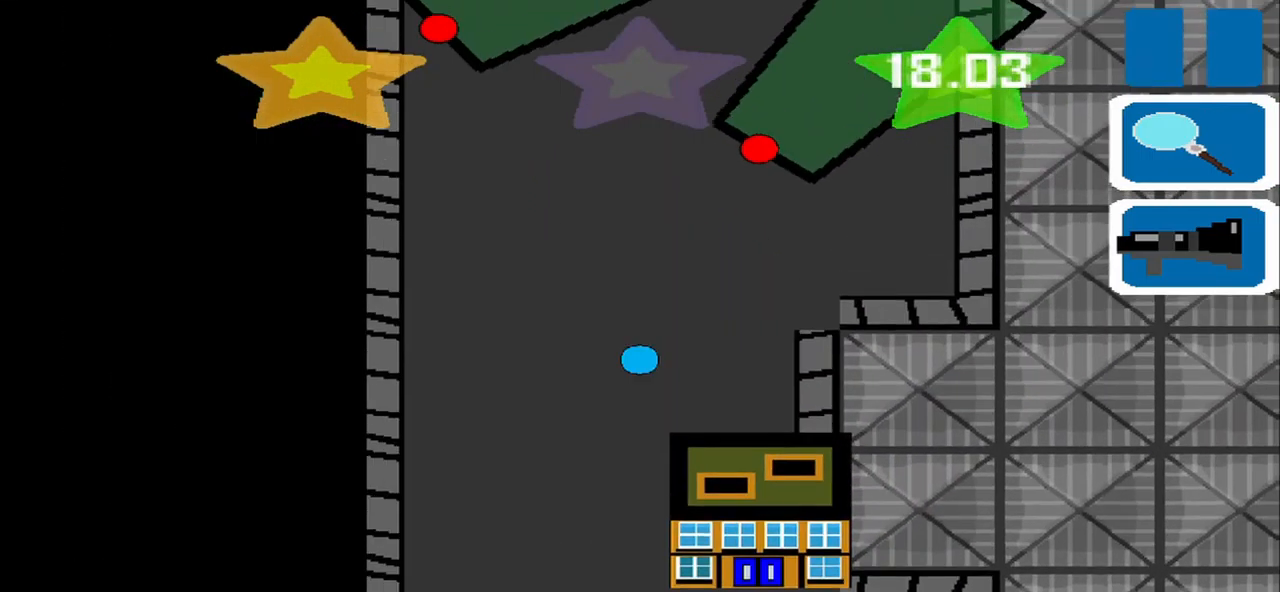
{"dt_ms": 500, "buttons": [], "left_stick": "center", "events": []}
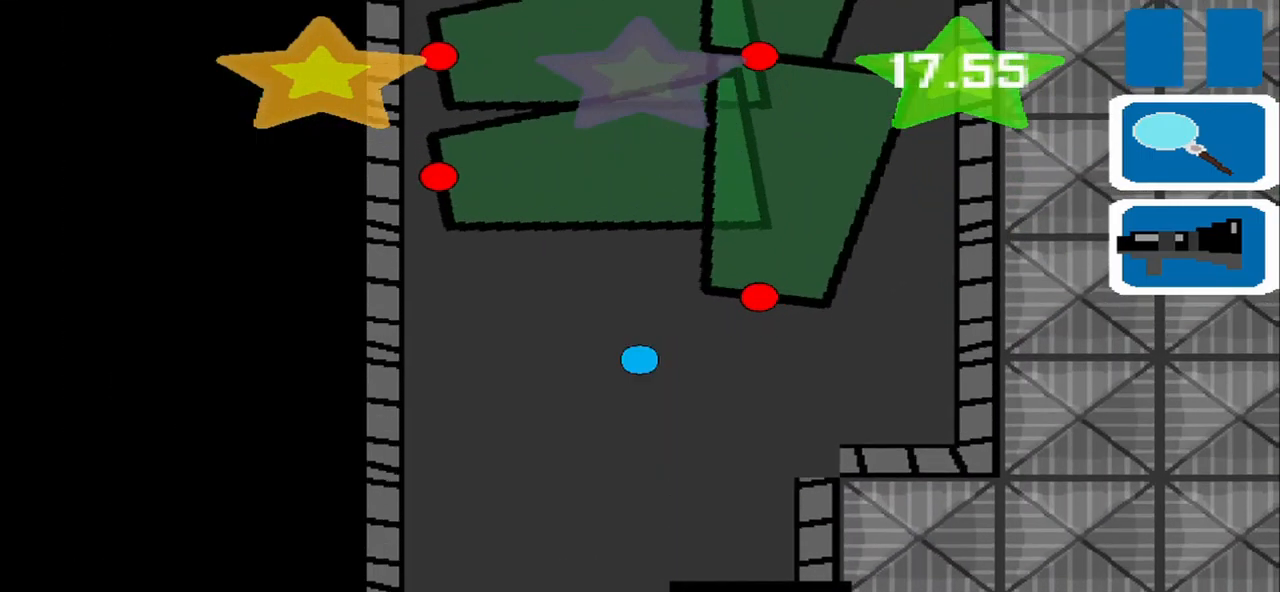
{"dt_ms": 541, "buttons": [], "left_stick": "center", "events": []}
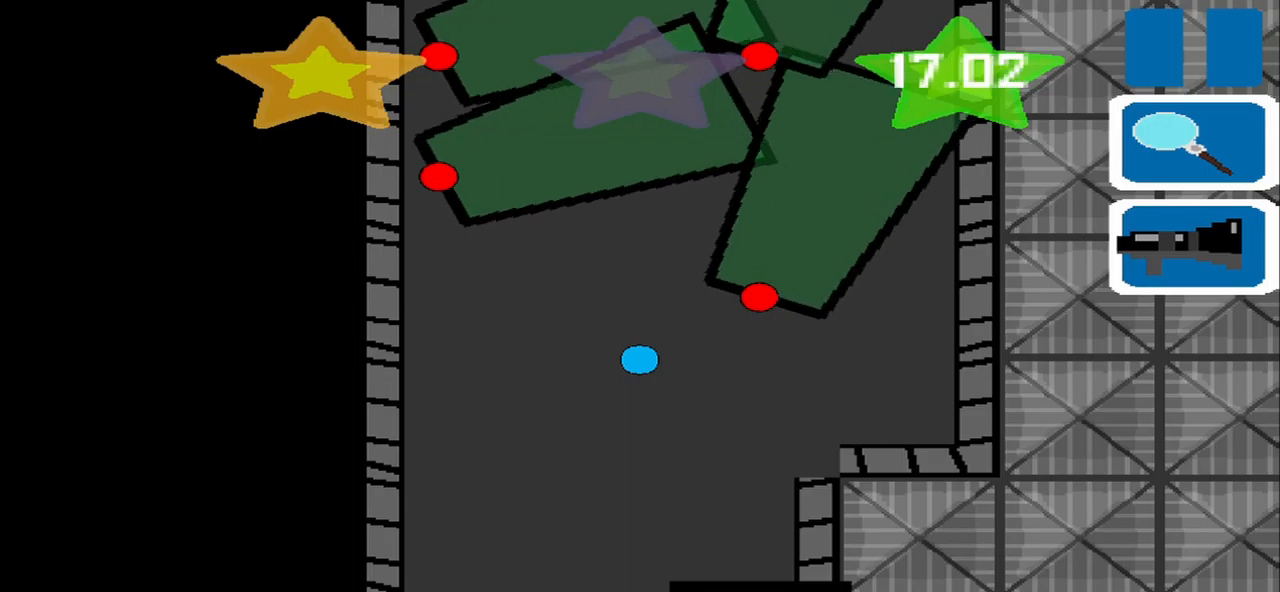
{"dt_ms": 500, "buttons": [], "left_stick": "center", "events": [[84, "left_stick", "up"], [167, "left_stick", "center"]]}
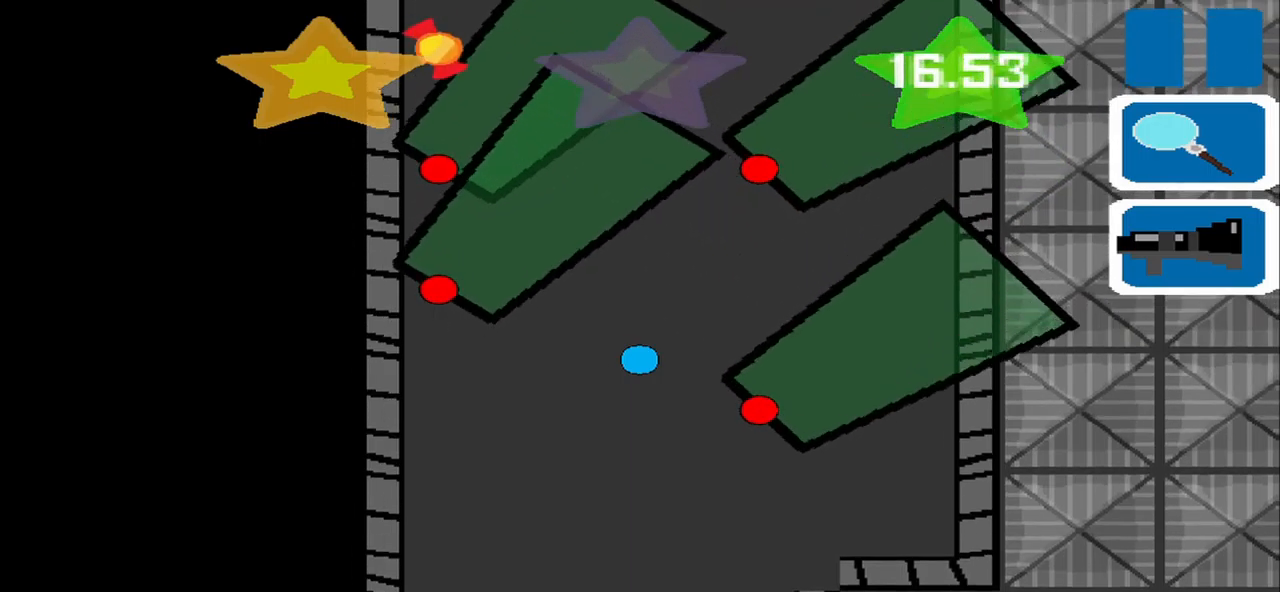
{"dt_ms": 500, "buttons": [], "left_stick": "up", "events": [[42, "left_stick", "up-right"], [167, "left_stick", "center"], [334, "left_stick", "up"]]}
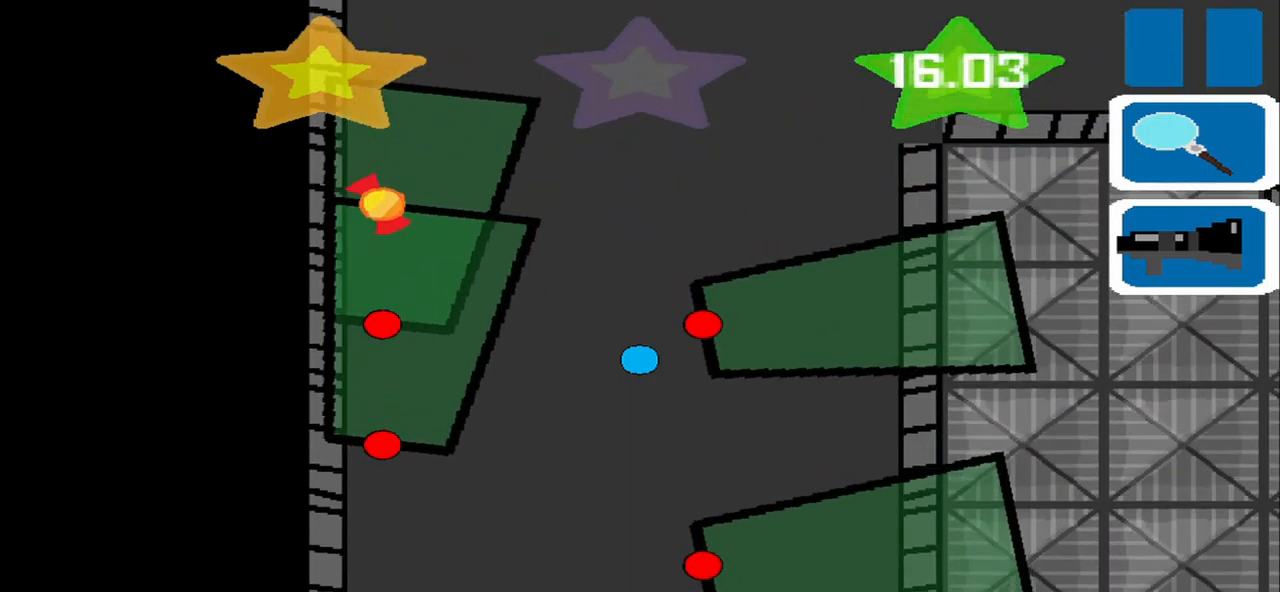
{"dt_ms": 500, "buttons": [], "left_stick": "up-right", "events": [[375, "left_stick", "up-right"]]}
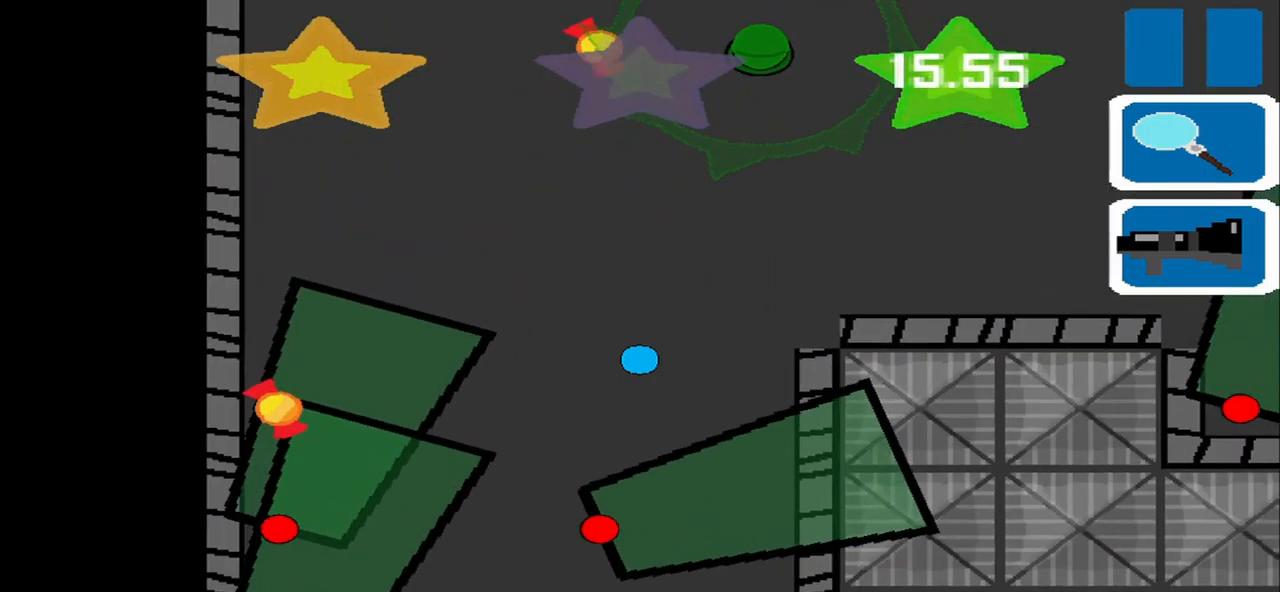
{"dt_ms": 500, "buttons": [], "left_stick": "up", "events": [[250, "left_stick", "up"]]}
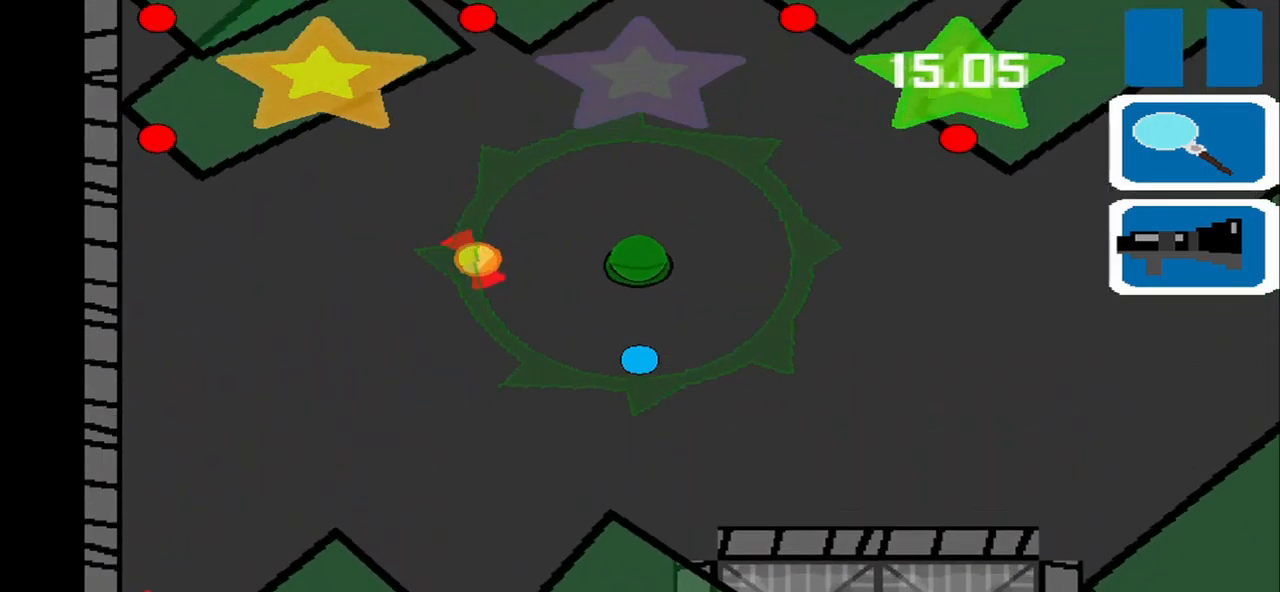
{"dt_ms": 500, "buttons": [], "left_stick": "down-left", "events": [[250, "left_stick", "down-left"]]}
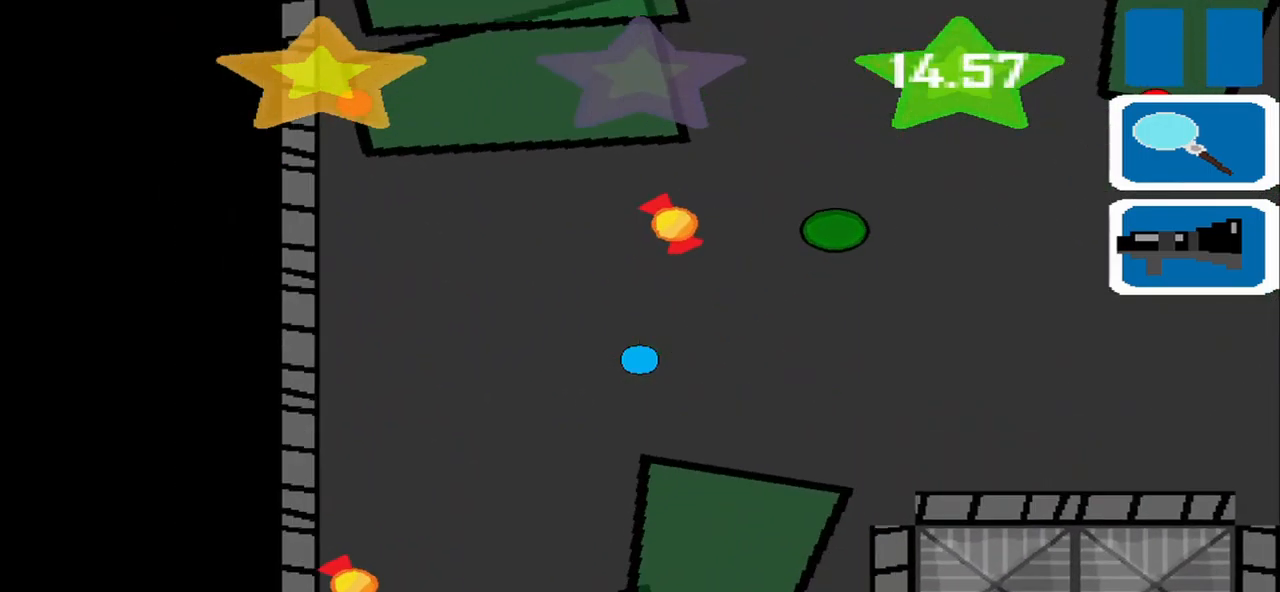
{"dt_ms": 500, "buttons": [], "left_stick": "down-right", "events": [[84, "left_stick", "up"], [292, "left_stick", "up-right"], [417, "left_stick", "down-right"]]}
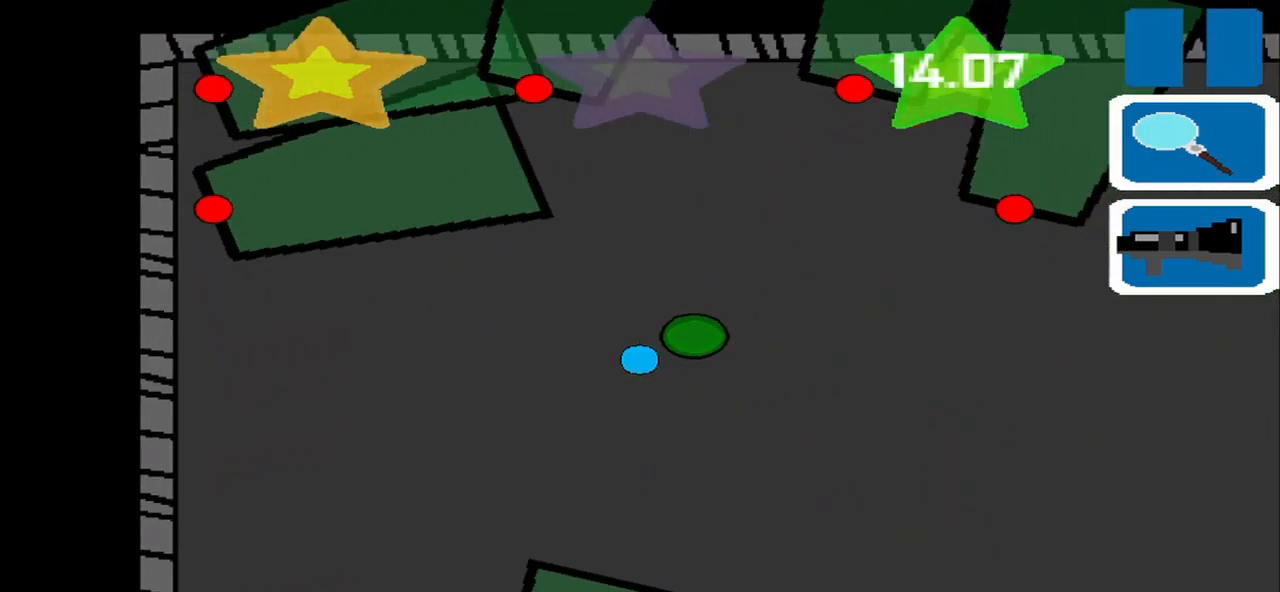
{"dt_ms": 500, "buttons": [], "left_stick": "up-left", "events": [[84, "left_stick", "down-left"], [459, "left_stick", "up-left"]]}
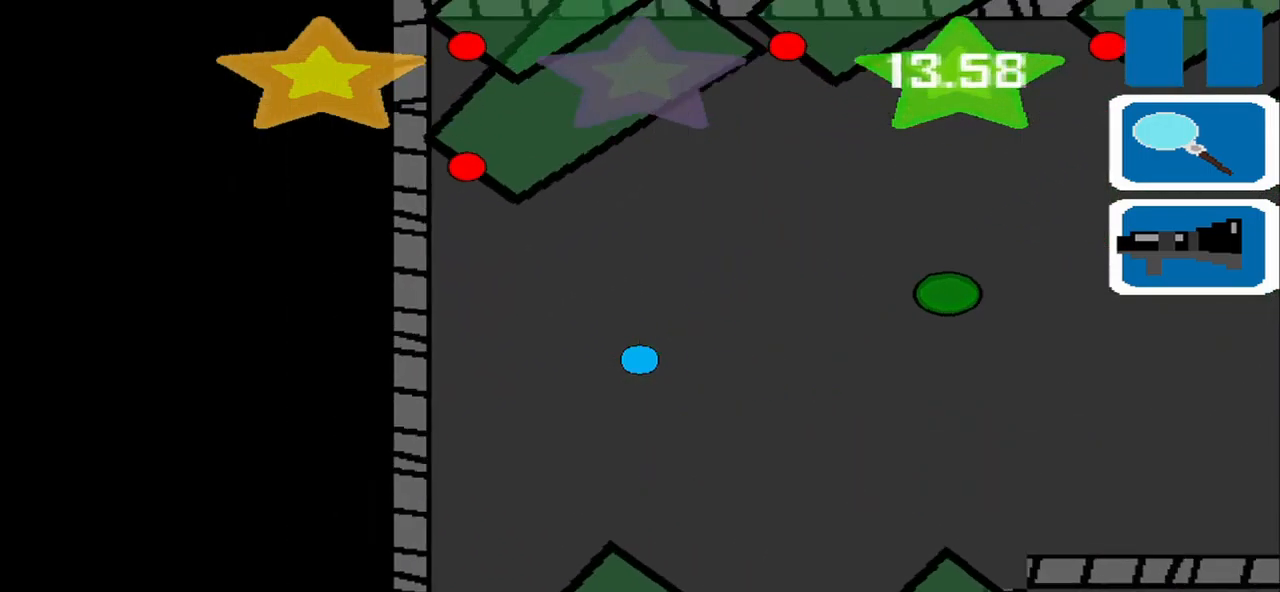
{"dt_ms": 500, "buttons": [], "left_stick": "down", "events": [[84, "left_stick", "down-right"], [375, "left_stick", "down"]]}
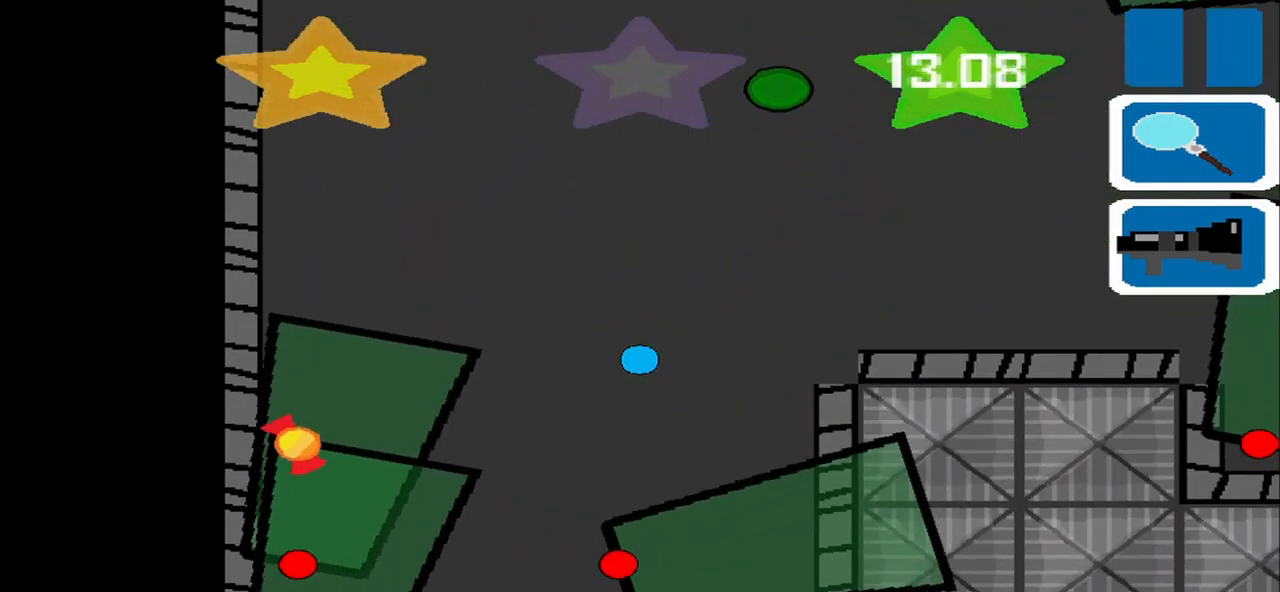
{"dt_ms": 500, "buttons": [], "left_stick": "down", "events": [[167, "left_stick", "down-left"], [375, "left_stick", "down"]]}